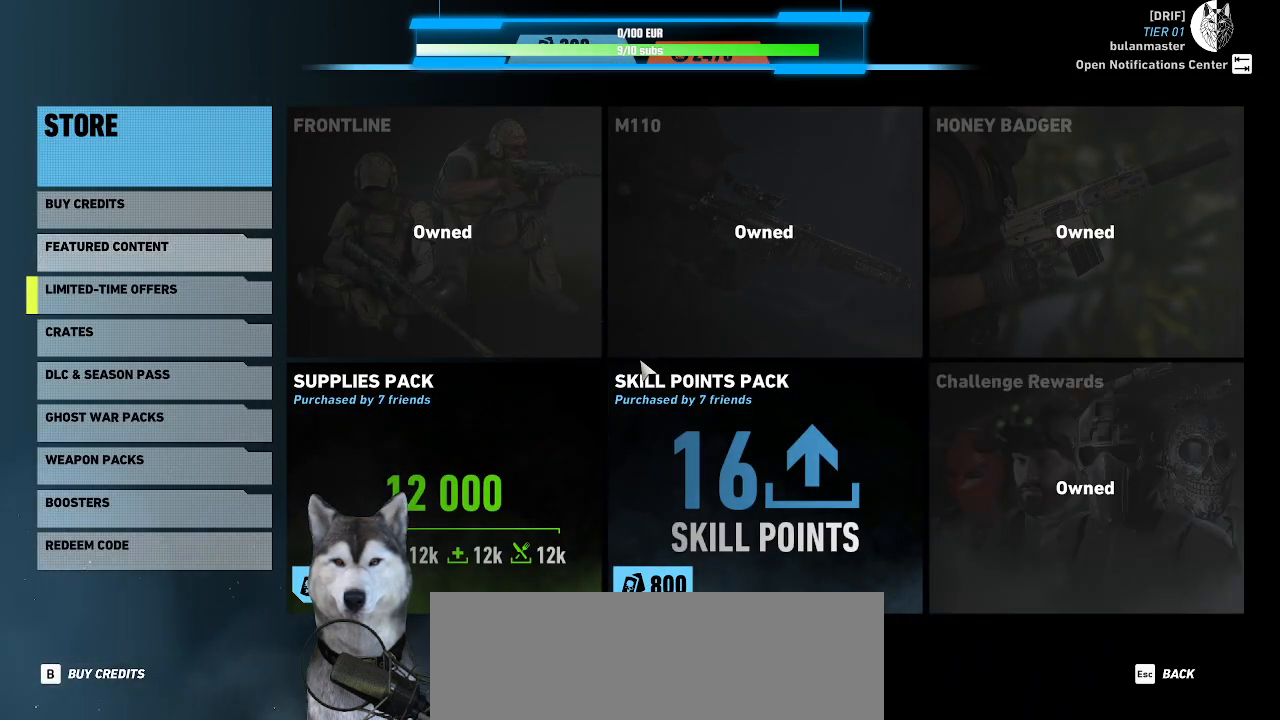
Gameplay with keyboard and mouse; each line is a JSON object with the keys and mouse buttons held at the frame after it. "events" lists presses ("down") and releases ("up") of ".", "/", "0", "1", "2", "3", "4", "5", "6", "7", "8", "9", "a", "alt_l", "alt_r", "b", "backslash", "backspace", "c", "caps_lock", "comma", "ctrl_l", "ctrl_r", "d", "e", "equals", "f", "g", "h", "i", "j", "k", "l", "lbracket", "m", "minus", "n", "o", "p", "q", "quote", "r", "rbracket", "return", "s", "semicolon", "shift_l", "shift_r", "space", "t", "tab", "tilde", "u", "v", "w", "x", "y", "z", "mouse_left", "mouse_wheel" and "mouse_right" between this image and that frame as [ms after this image, input, new state], when the widget could be followed in between. "mouse_left", "mouse_wheel", "mouse_right" = the "left", "wheel", "right" buttons of the "mouse" list. No other keys are recorded. "wheel" means that the mouse wheel is clicked or scrolled. "mouse_move" is the direction in which the mouse moves at that frame (one of eight, or "still"), when it could be read. Not read: other_keys.
{"keys": [], "mouse": [], "mouse_move": "still", "events": [[400, "e", "down"], [500, "e", "up"]]}
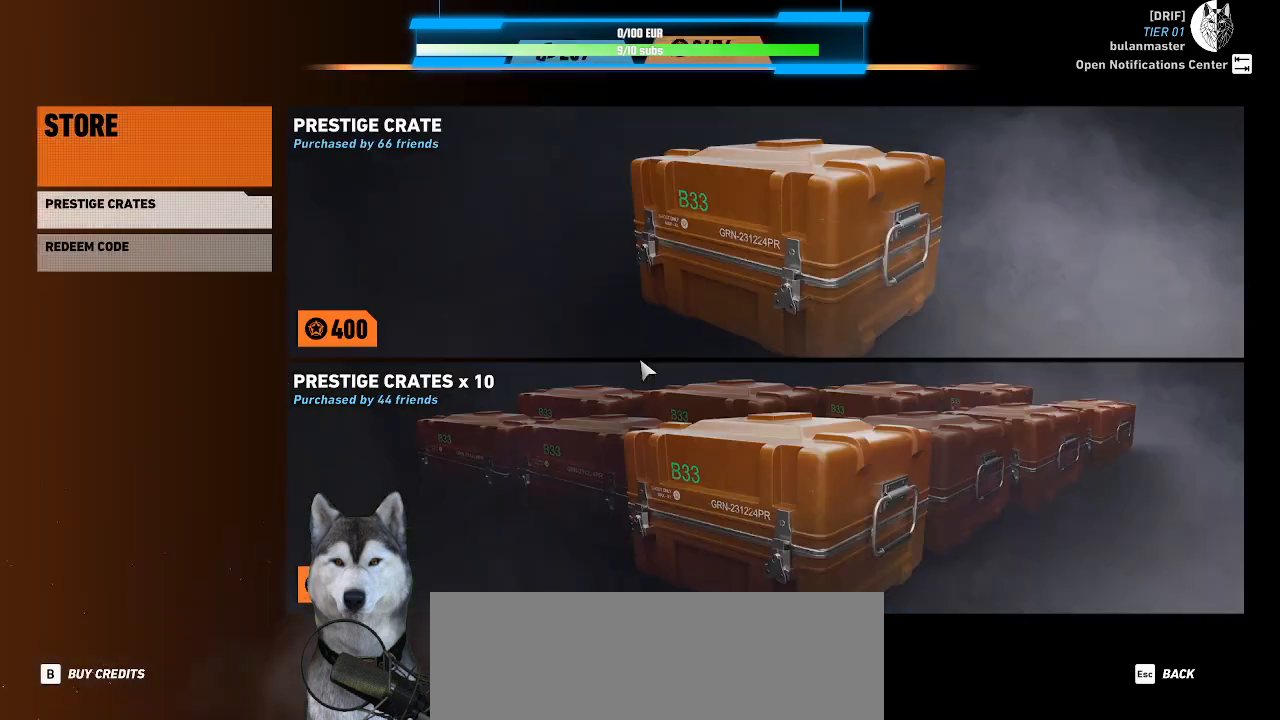
{"keys": [], "mouse": [], "mouse_move": "still", "events": []}
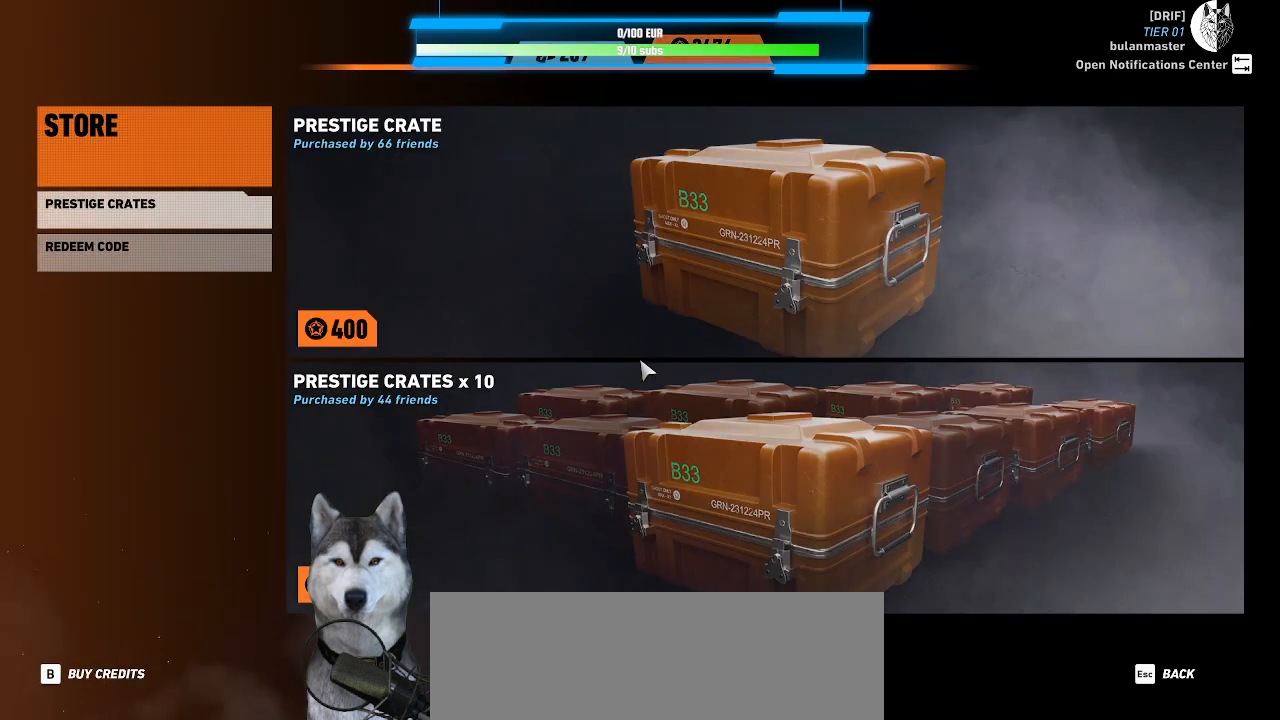
{"keys": [], "mouse": [], "mouse_move": "still", "events": [[366, "space", "down"], [466, "space", "up"]]}
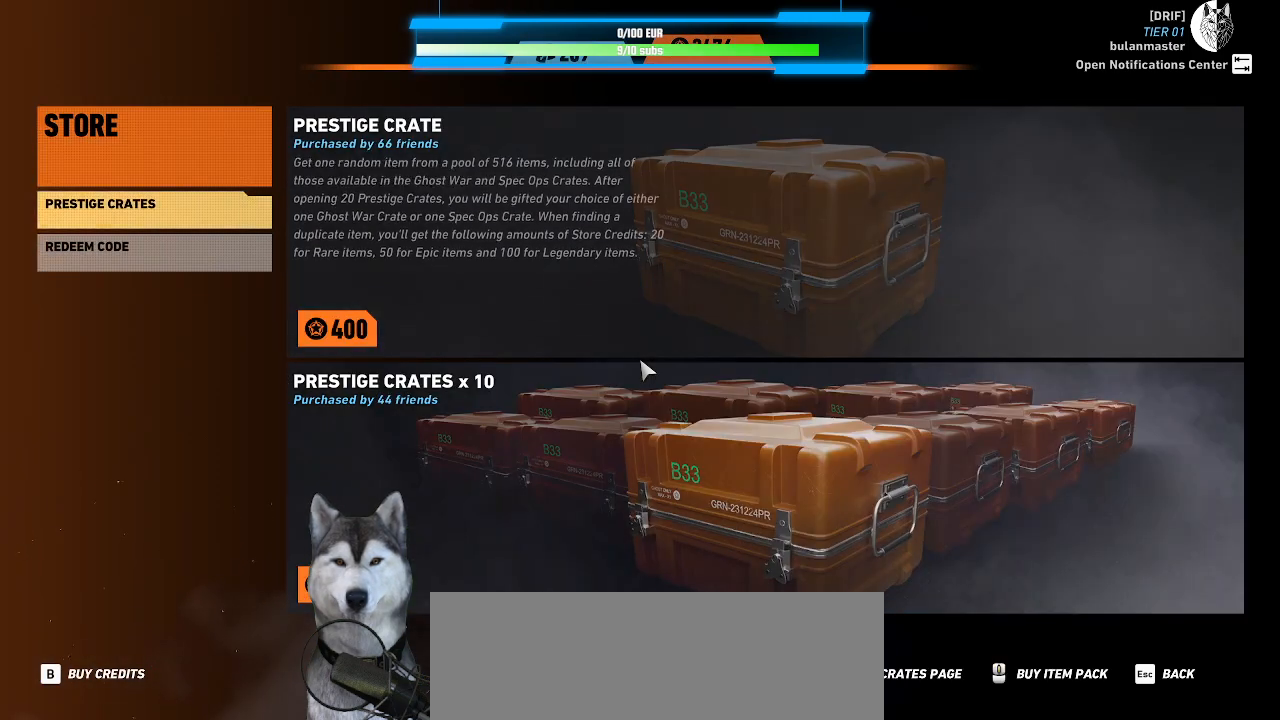
{"keys": [], "mouse": [], "mouse_move": "still", "events": []}
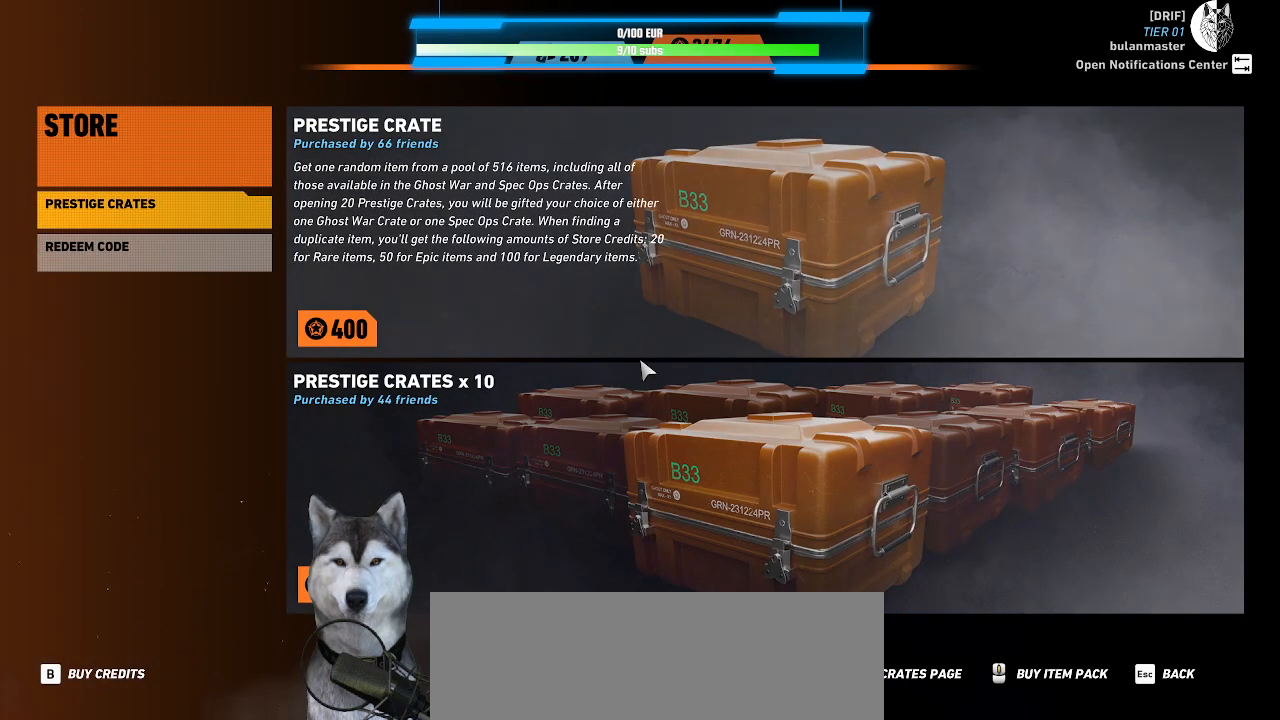
{"keys": [], "mouse": [], "mouse_move": "still", "events": []}
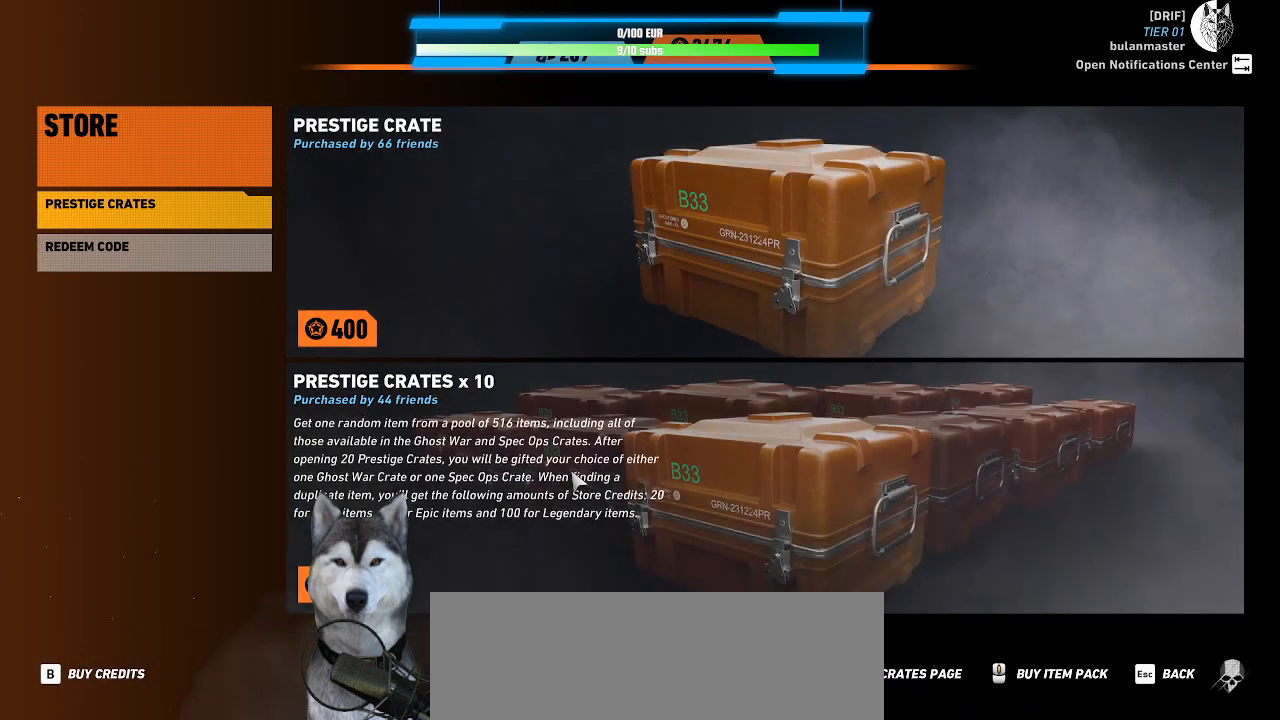
{"keys": [], "mouse": [], "mouse_move": "still", "events": []}
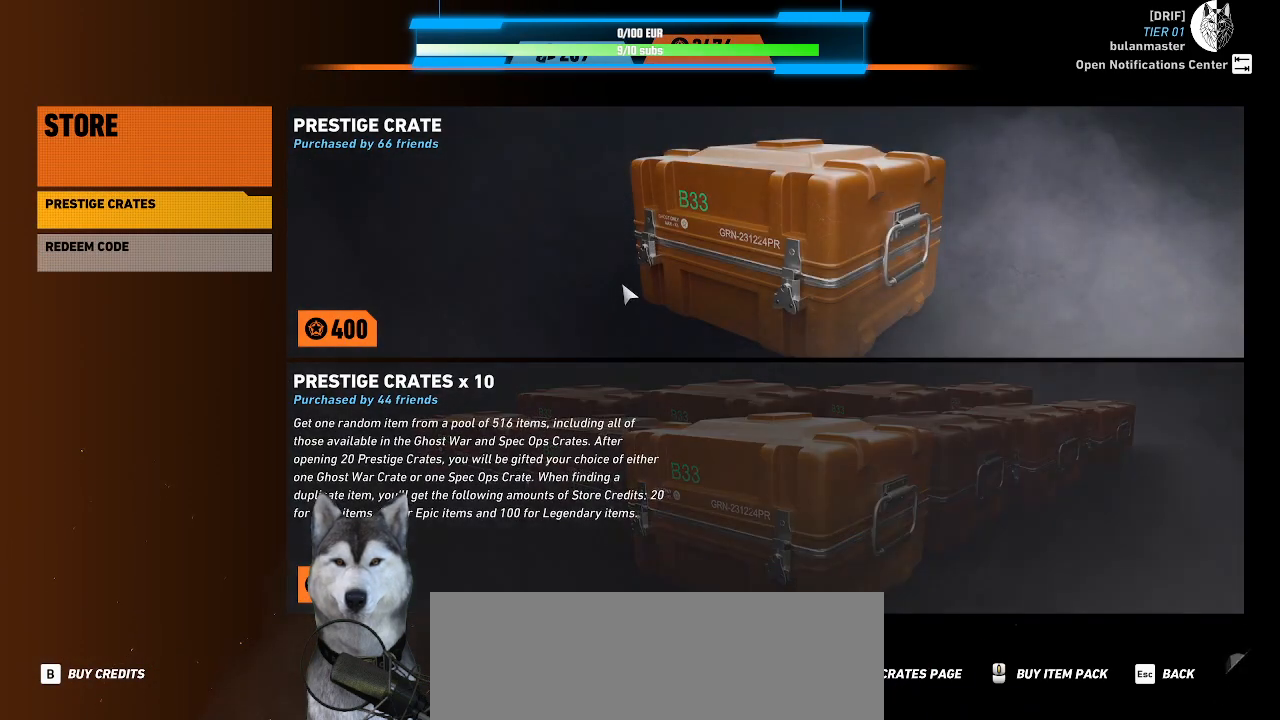
{"keys": [], "mouse": [], "mouse_move": "left", "events": []}
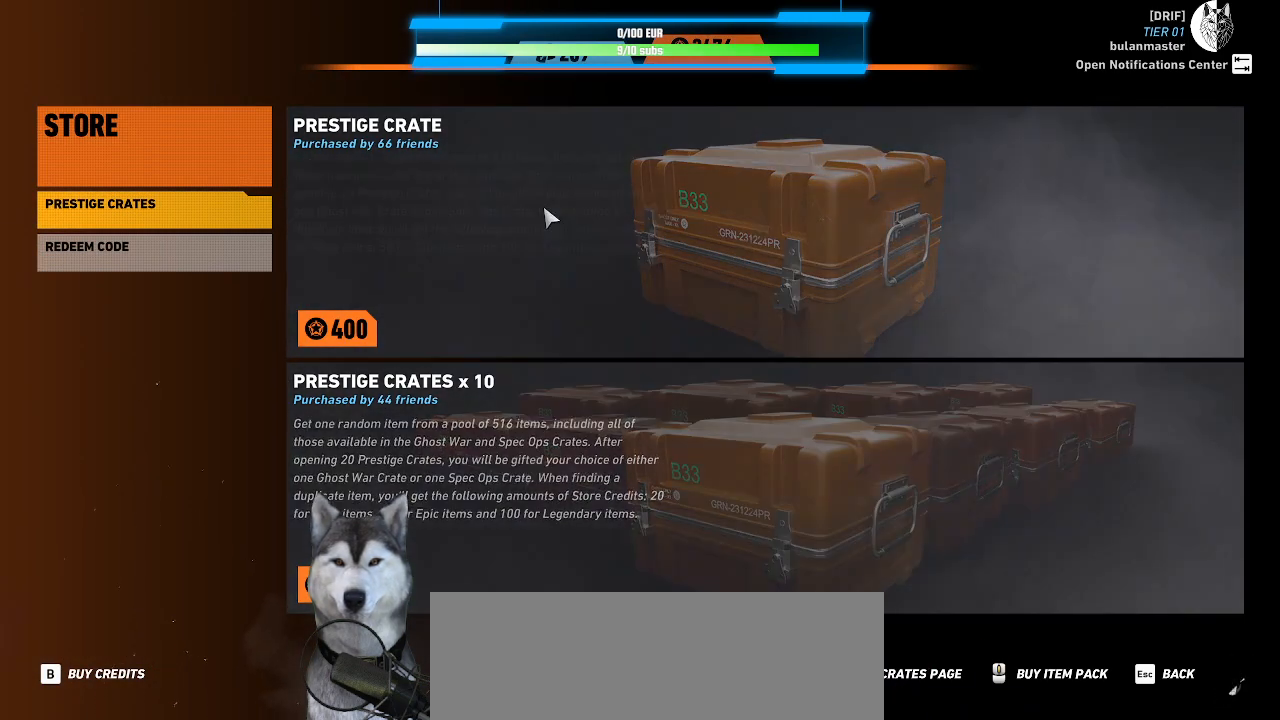
{"keys": [], "mouse": [], "mouse_move": "up", "events": []}
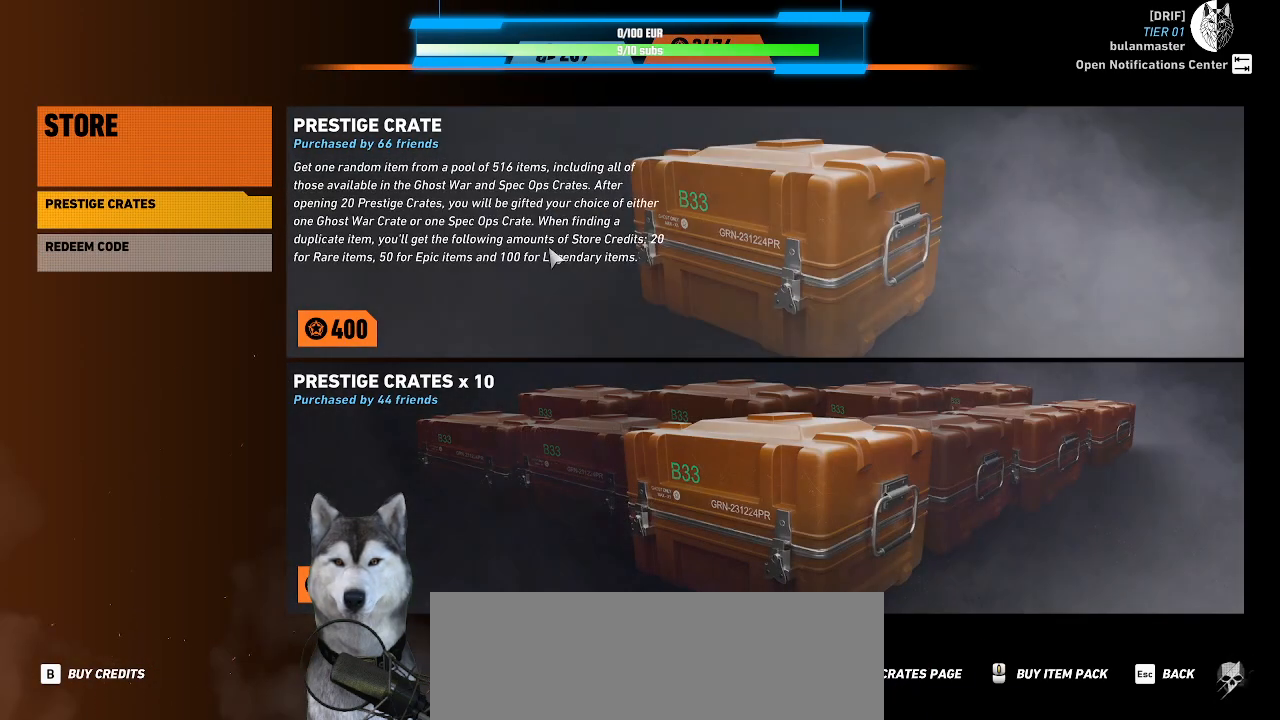
{"keys": [], "mouse": [], "mouse_move": "still", "events": [[266, "mouse_wheel", "down"], [400, "mouse_wheel", "up"]]}
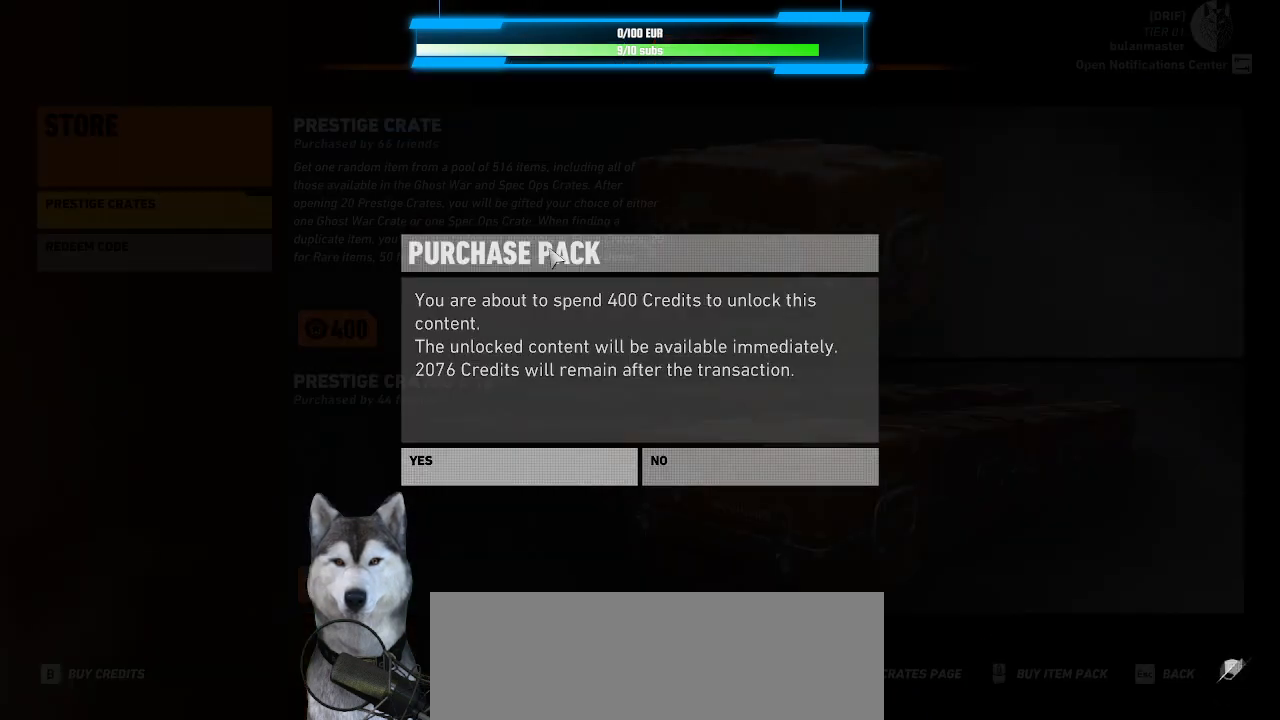
{"keys": [], "mouse": [], "mouse_move": "still", "events": [[133, "space", "down"], [233, "space", "up"]]}
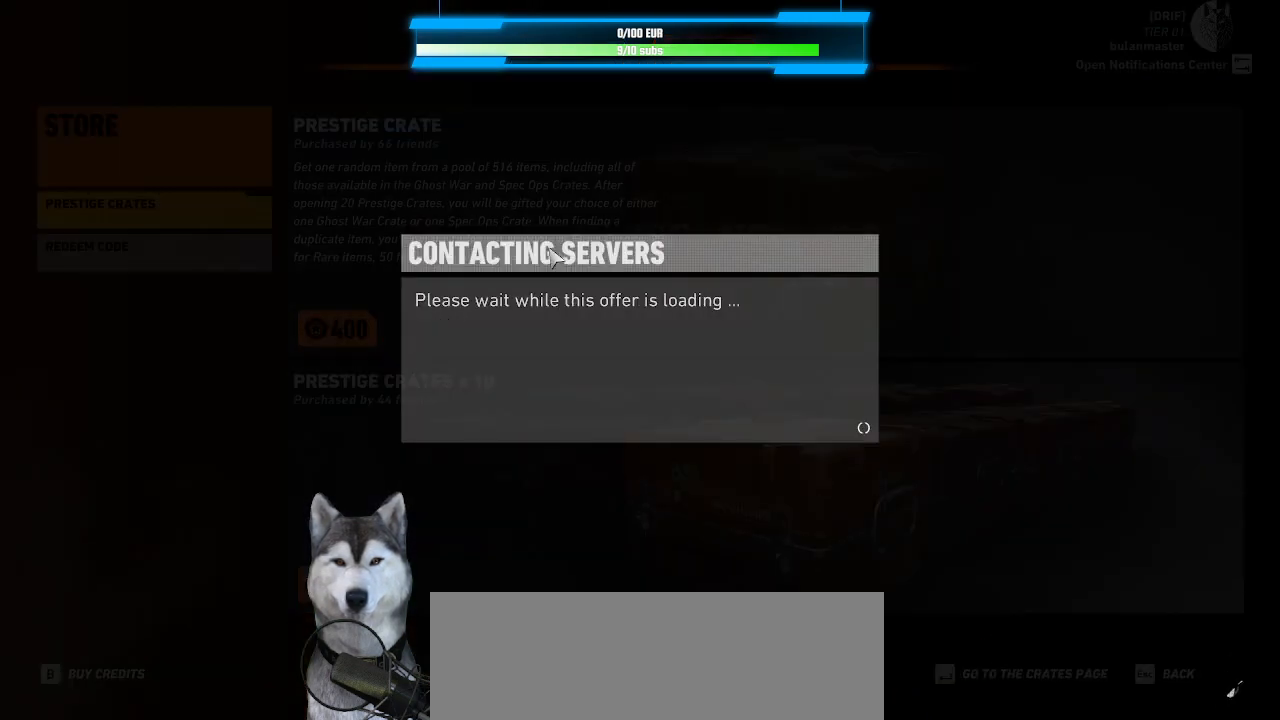
{"keys": [], "mouse": [], "mouse_move": "still", "events": []}
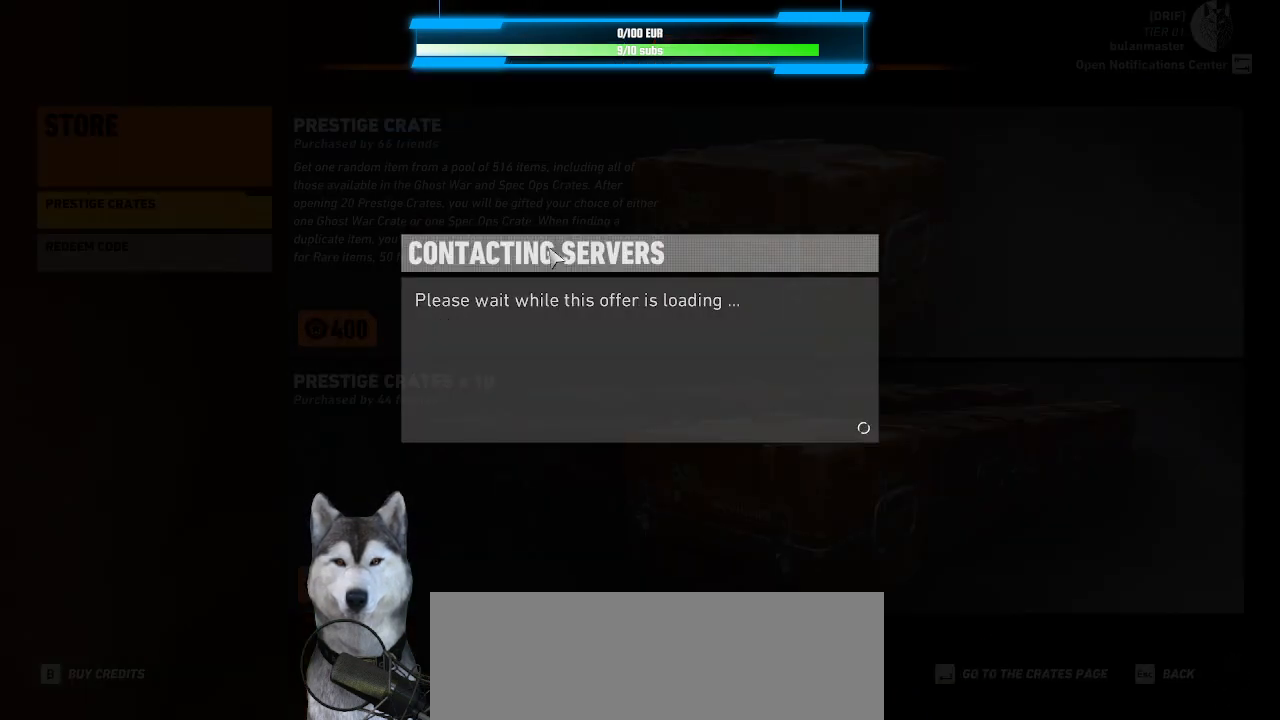
{"keys": [], "mouse": [], "mouse_move": "still", "events": []}
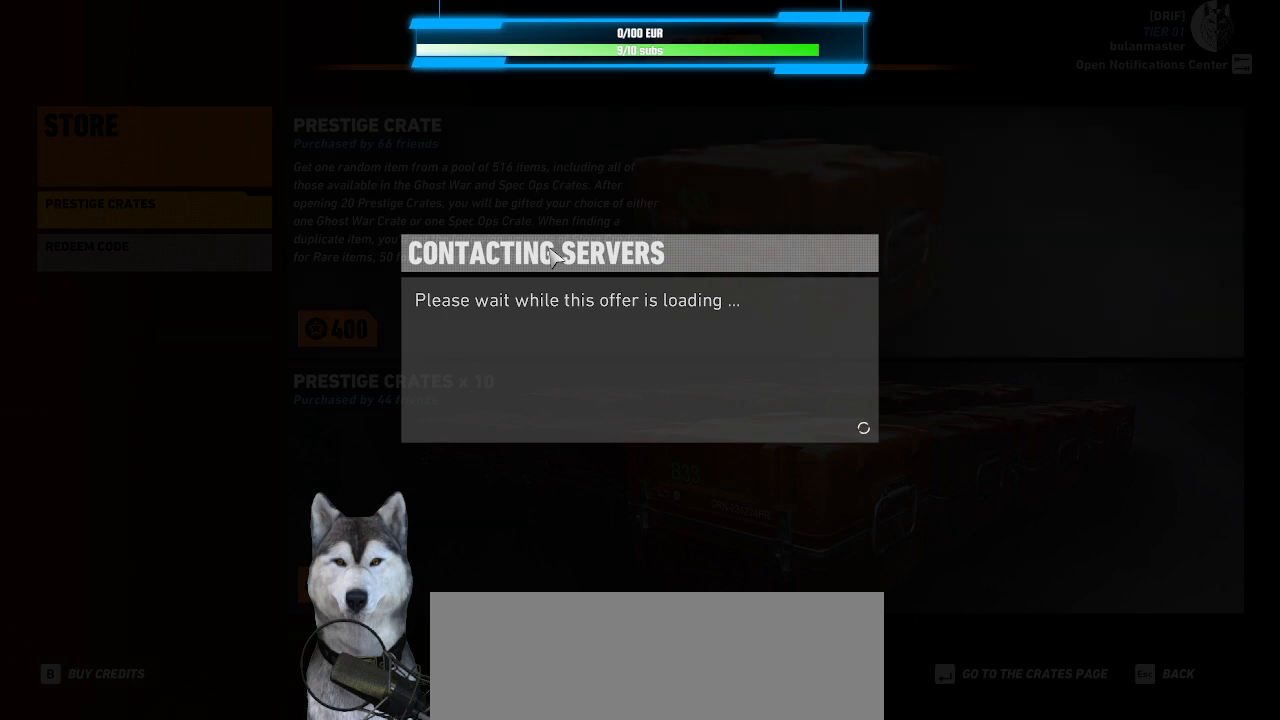
{"keys": [], "mouse": [], "mouse_move": "still", "events": []}
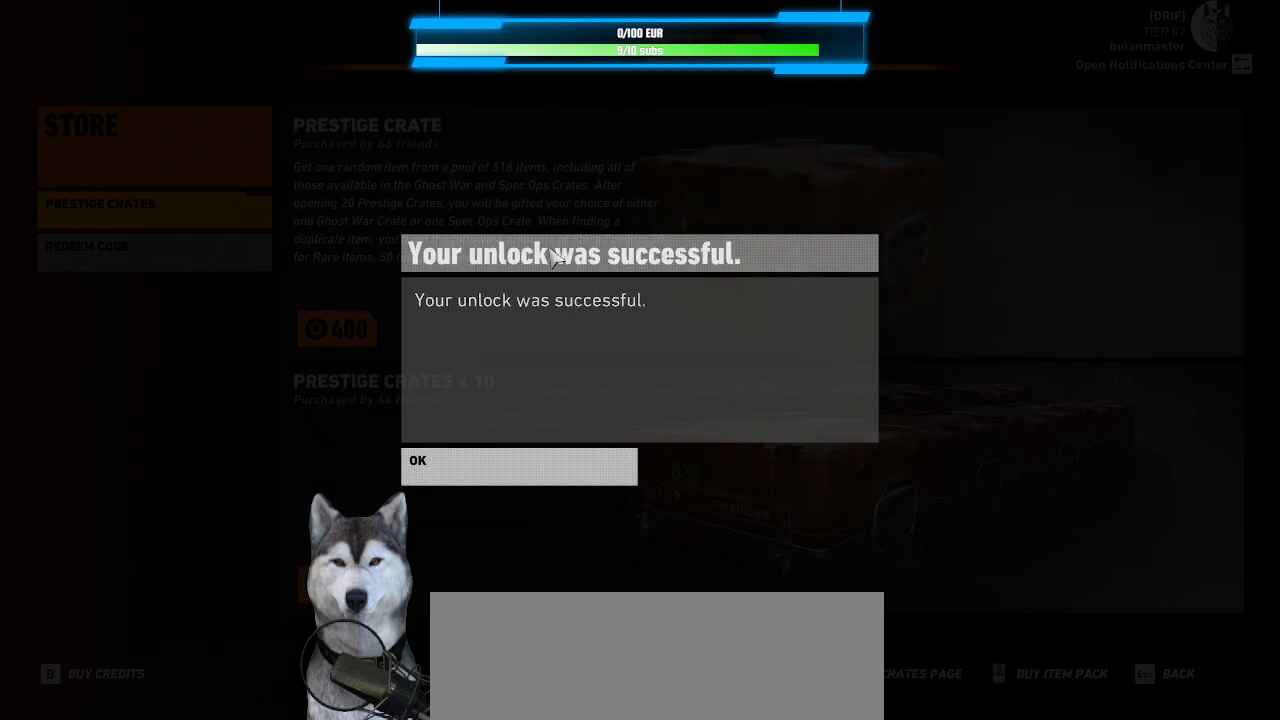
{"keys": [], "mouse": [], "mouse_move": "still", "events": [[333, "space", "down"], [433, "space", "up"]]}
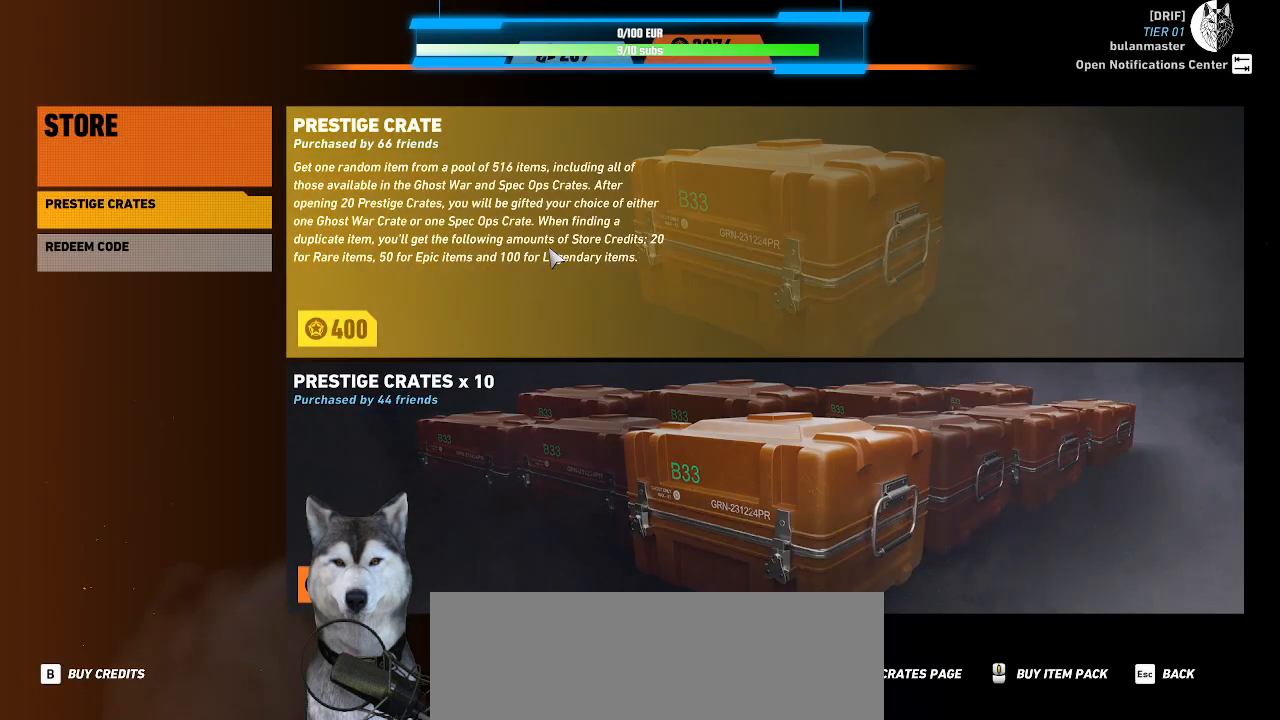
{"keys": [], "mouse": [], "mouse_move": "still", "events": [[300, "mouse_wheel", "down"], [400, "mouse_wheel", "up"]]}
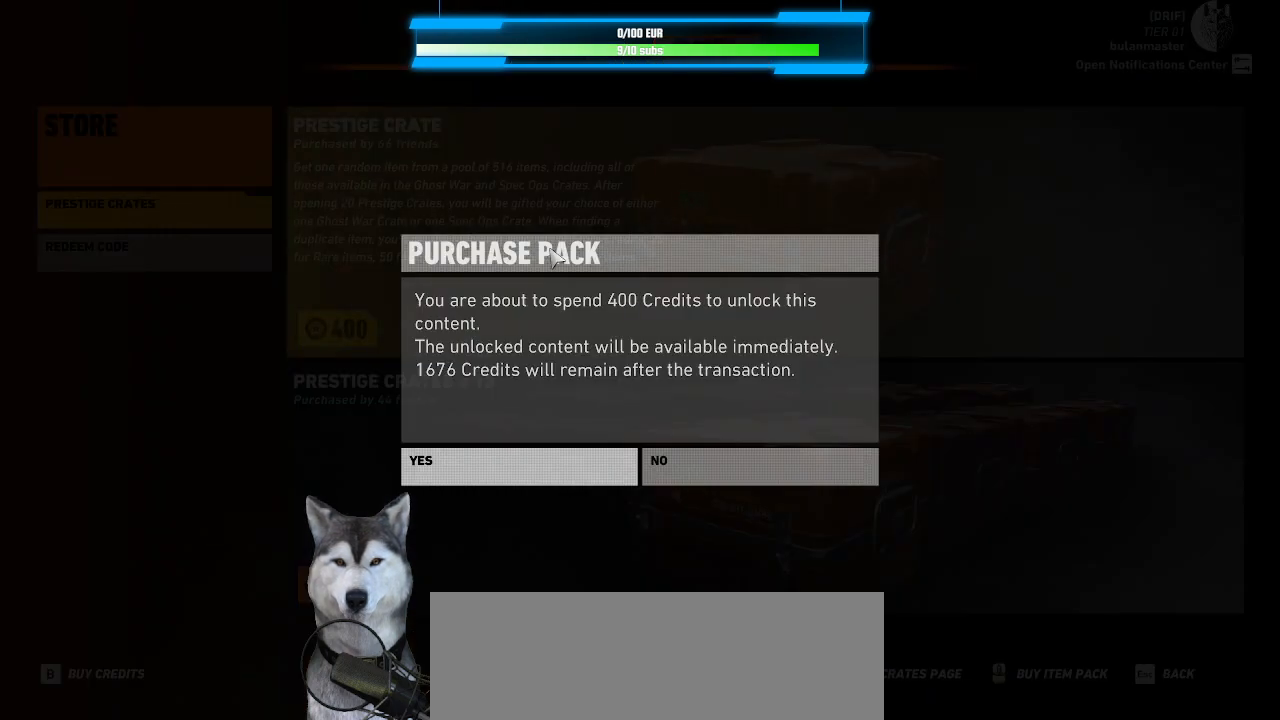
{"keys": [], "mouse": [], "mouse_move": "still", "events": [[133, "space", "down"], [233, "space", "up"]]}
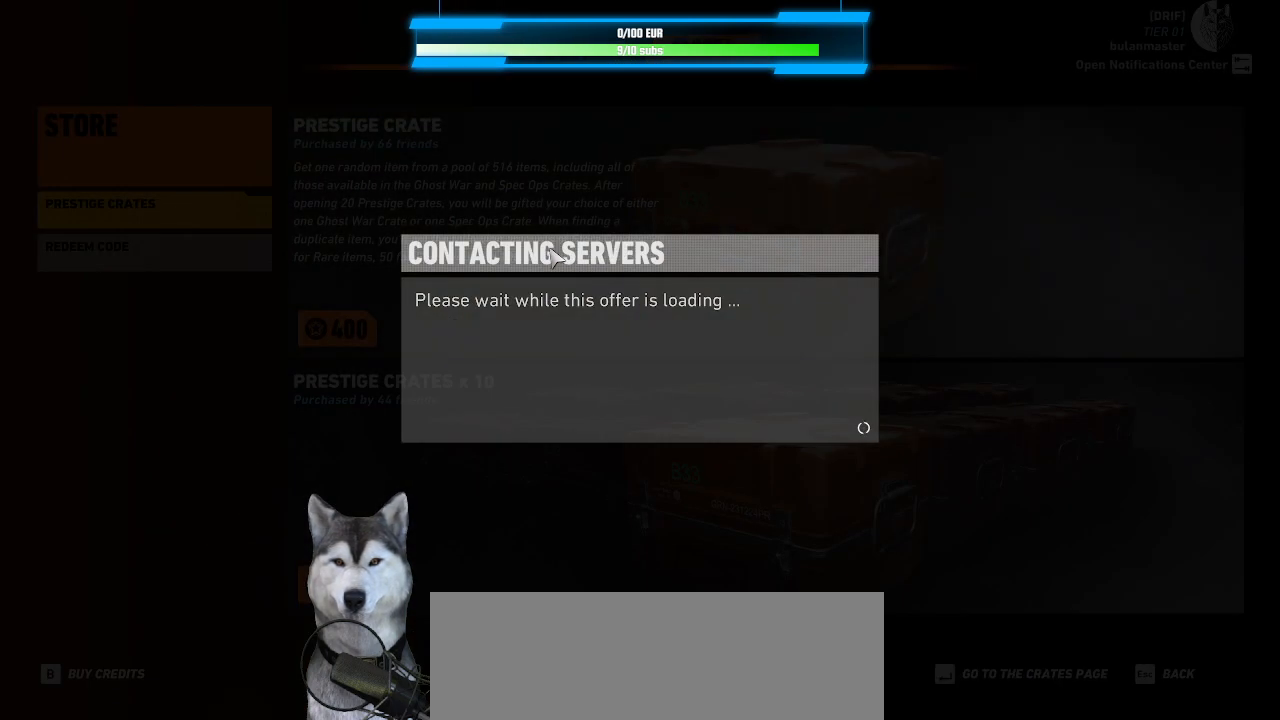
{"keys": [], "mouse": [], "mouse_move": "still", "events": []}
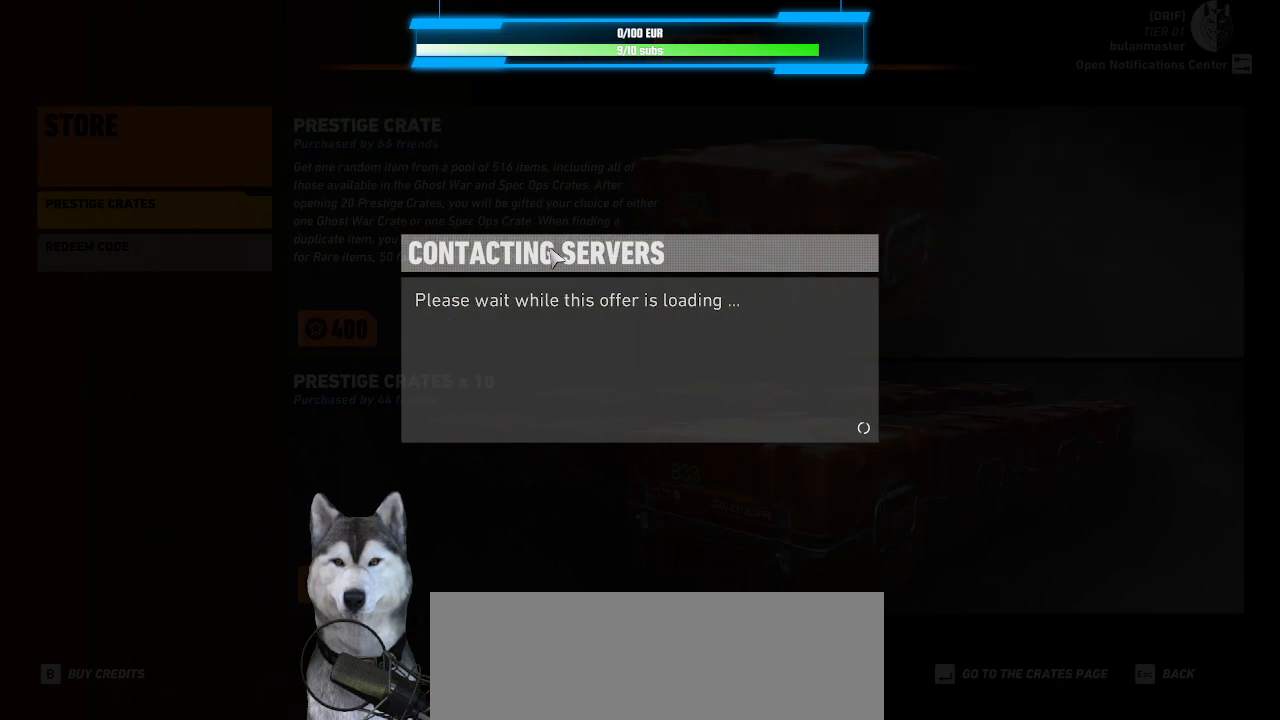
{"keys": [], "mouse": [], "mouse_move": "still", "events": []}
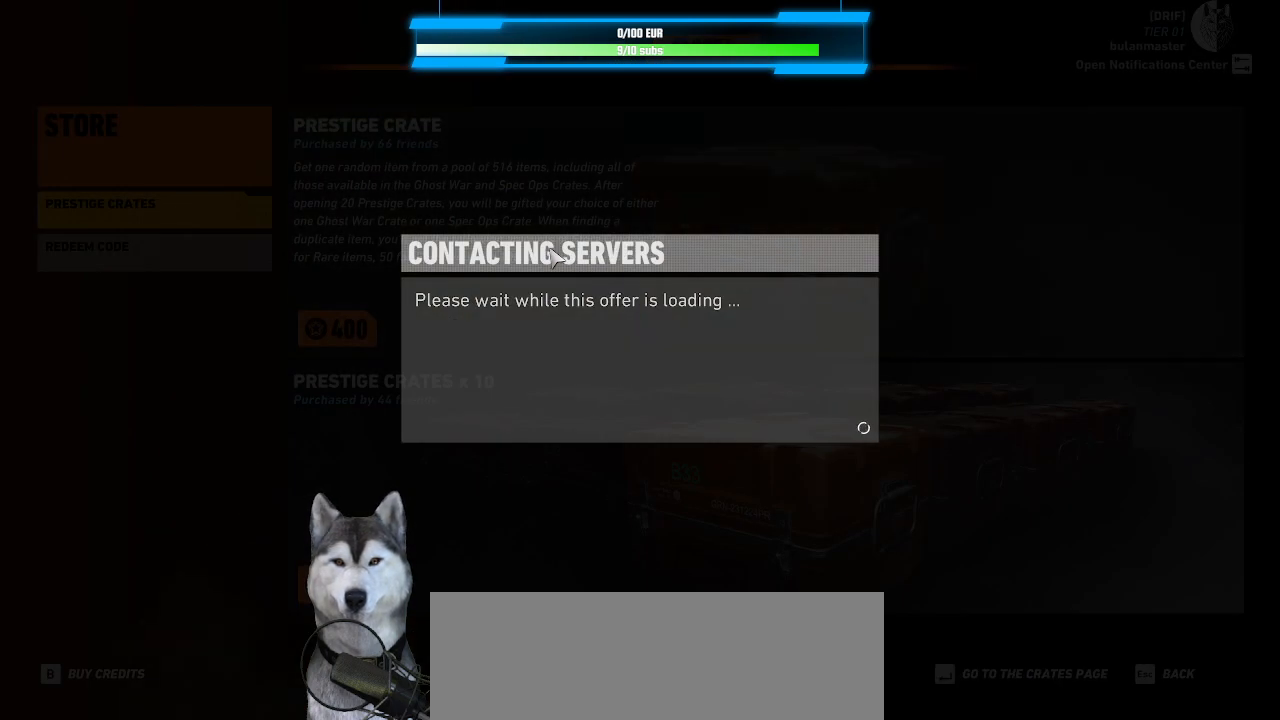
{"keys": ["space"], "mouse": [], "mouse_move": "still", "events": [[500, "space", "down"]]}
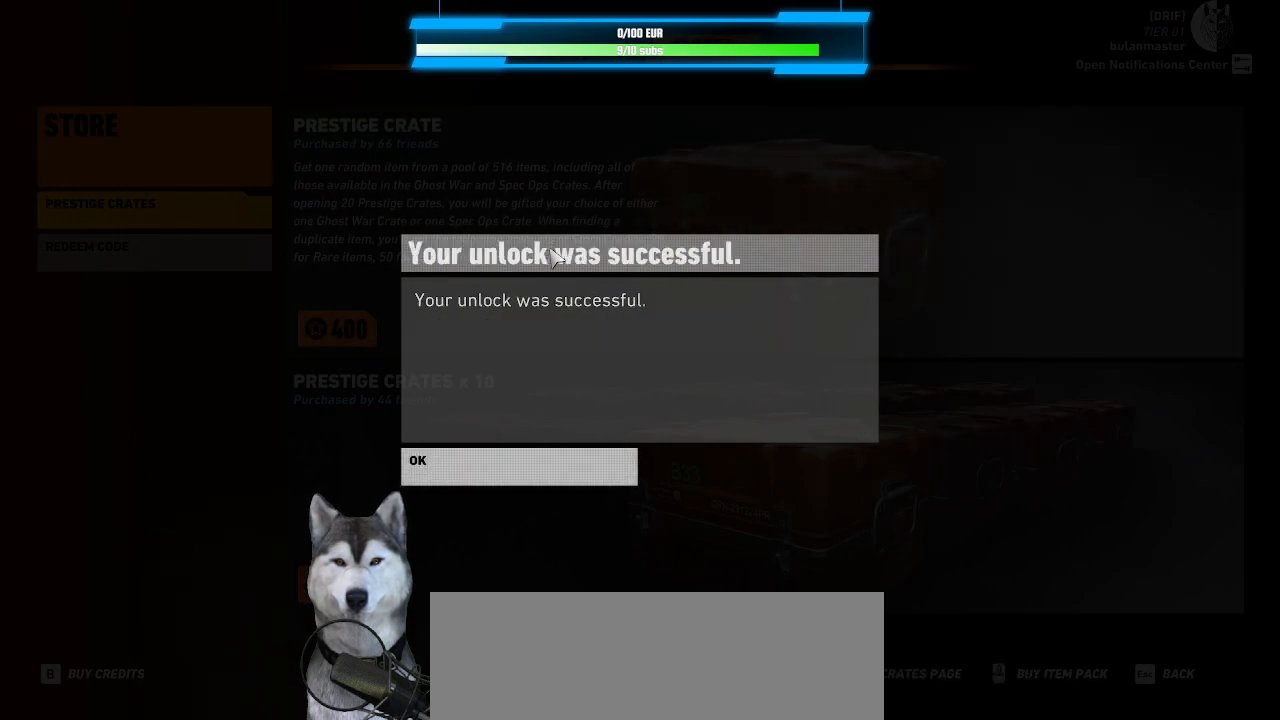
{"keys": [], "mouse": ["wheel"], "mouse_move": "still", "events": [[100, "space", "up"], [433, "mouse_wheel", "down"]]}
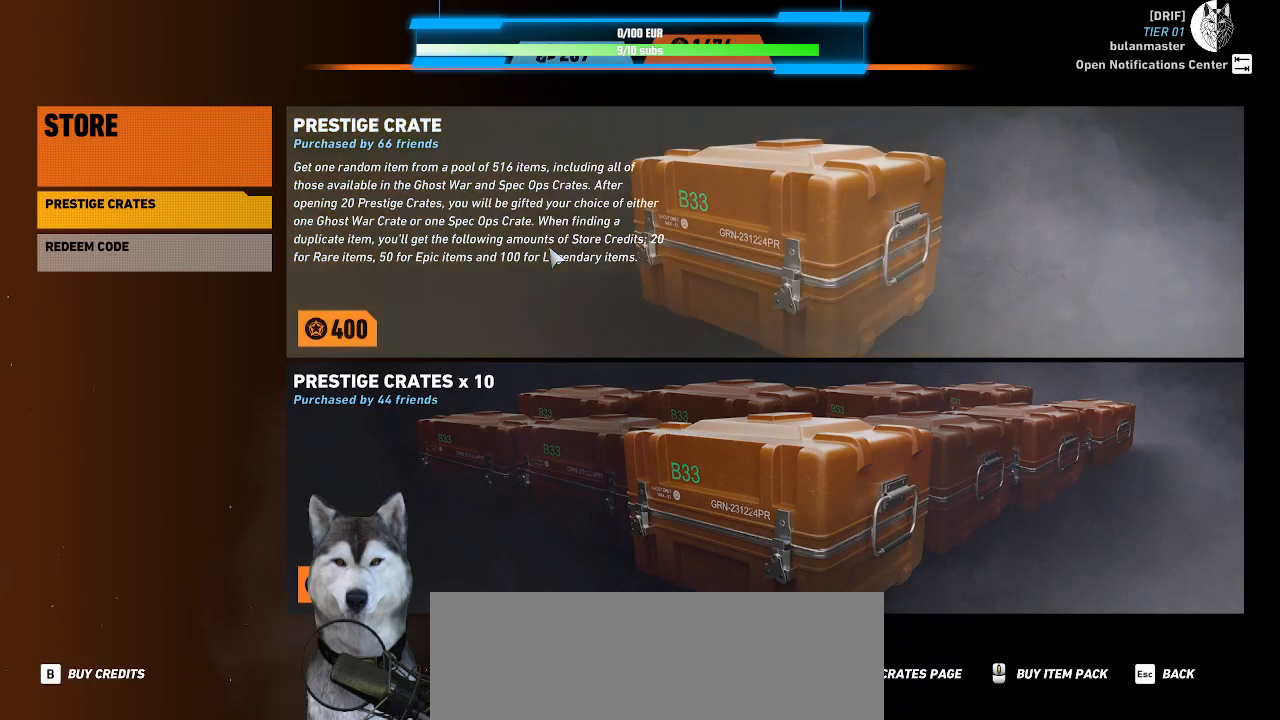
{"keys": [], "mouse": [], "mouse_move": "still", "events": [[133, "mouse_wheel", "up"], [233, "space", "down"], [300, "space", "up"]]}
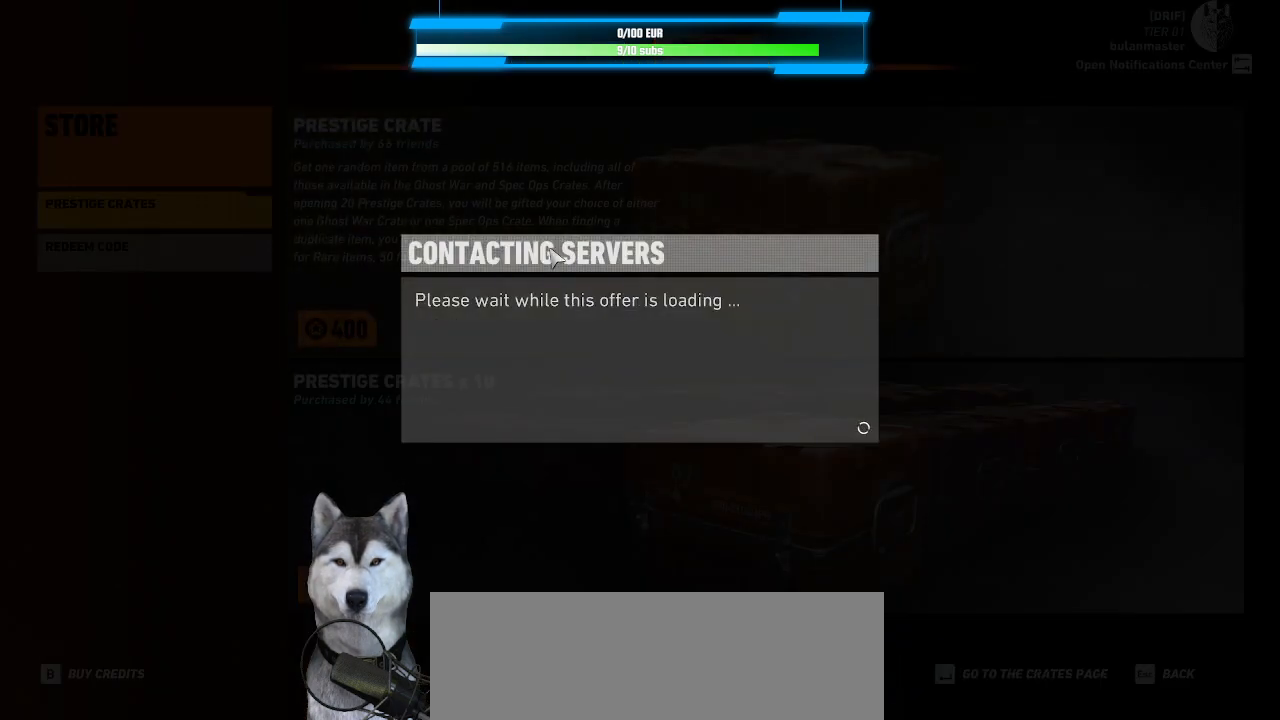
{"keys": [], "mouse": [], "mouse_move": "still", "events": []}
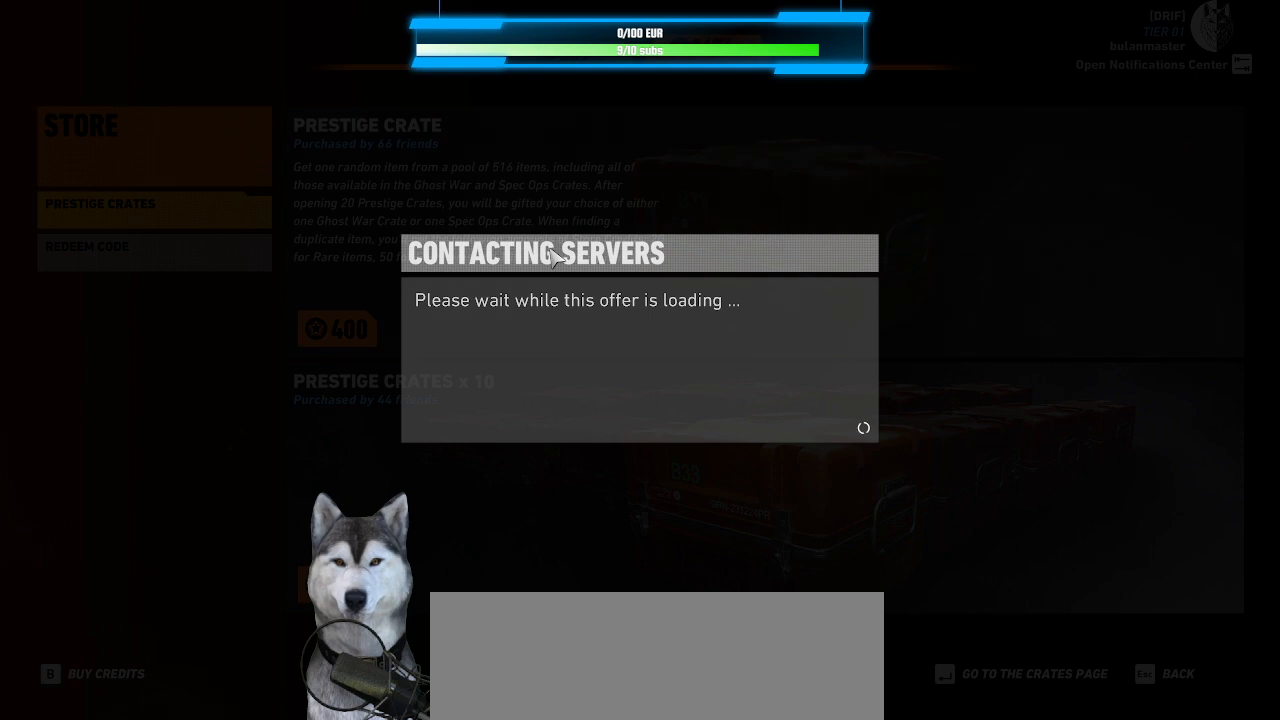
{"keys": [], "mouse": [], "mouse_move": "still", "events": []}